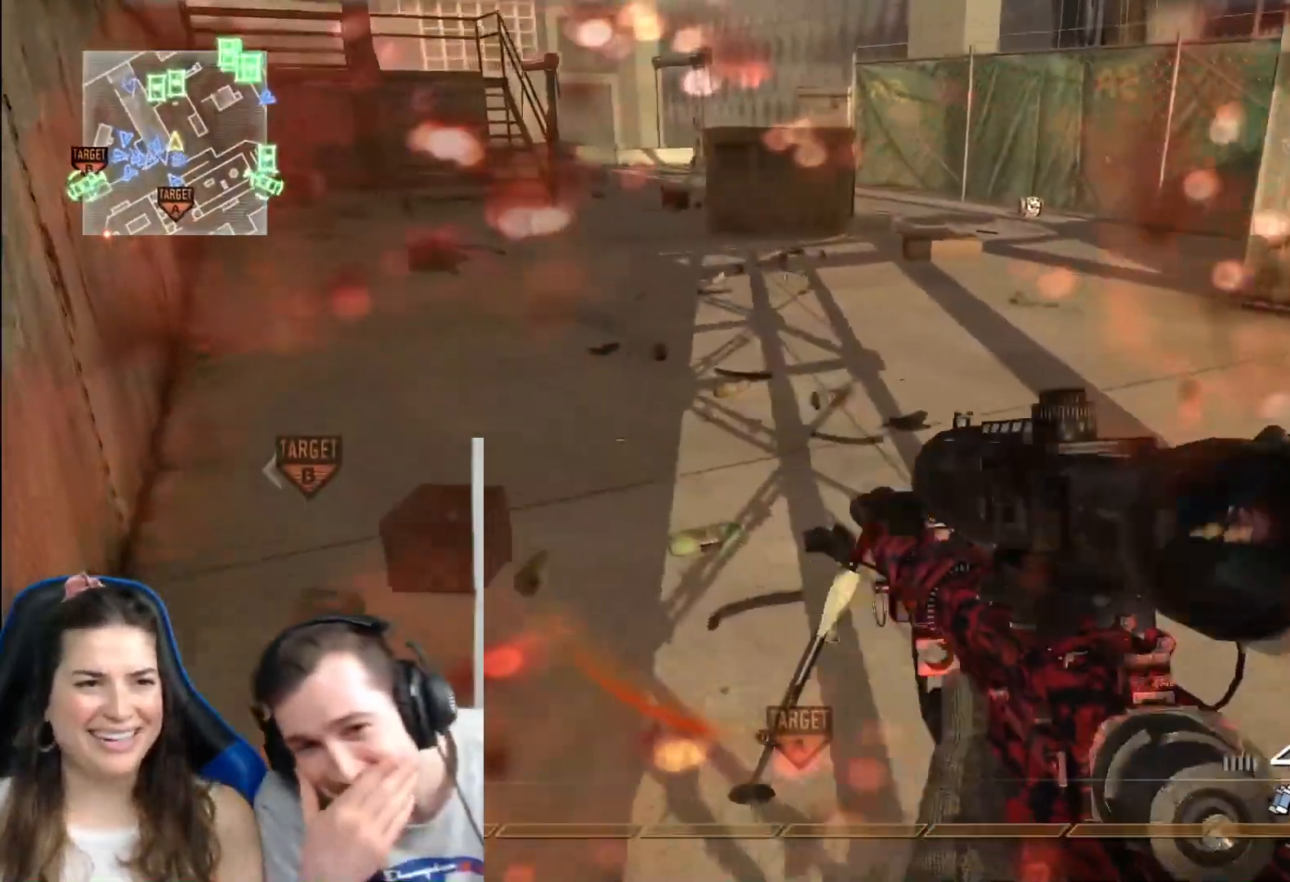
Gameplay with a controller (Xbox layout); each line is a JSON object with the inputs held at the frame after it. "events" lists button and stick changes between this image and that frame as [ms after this image, input, new state], when the widget could be followed in between.
{"buttons": [], "left_stick": "up-left", "right_stick": "center", "events": []}
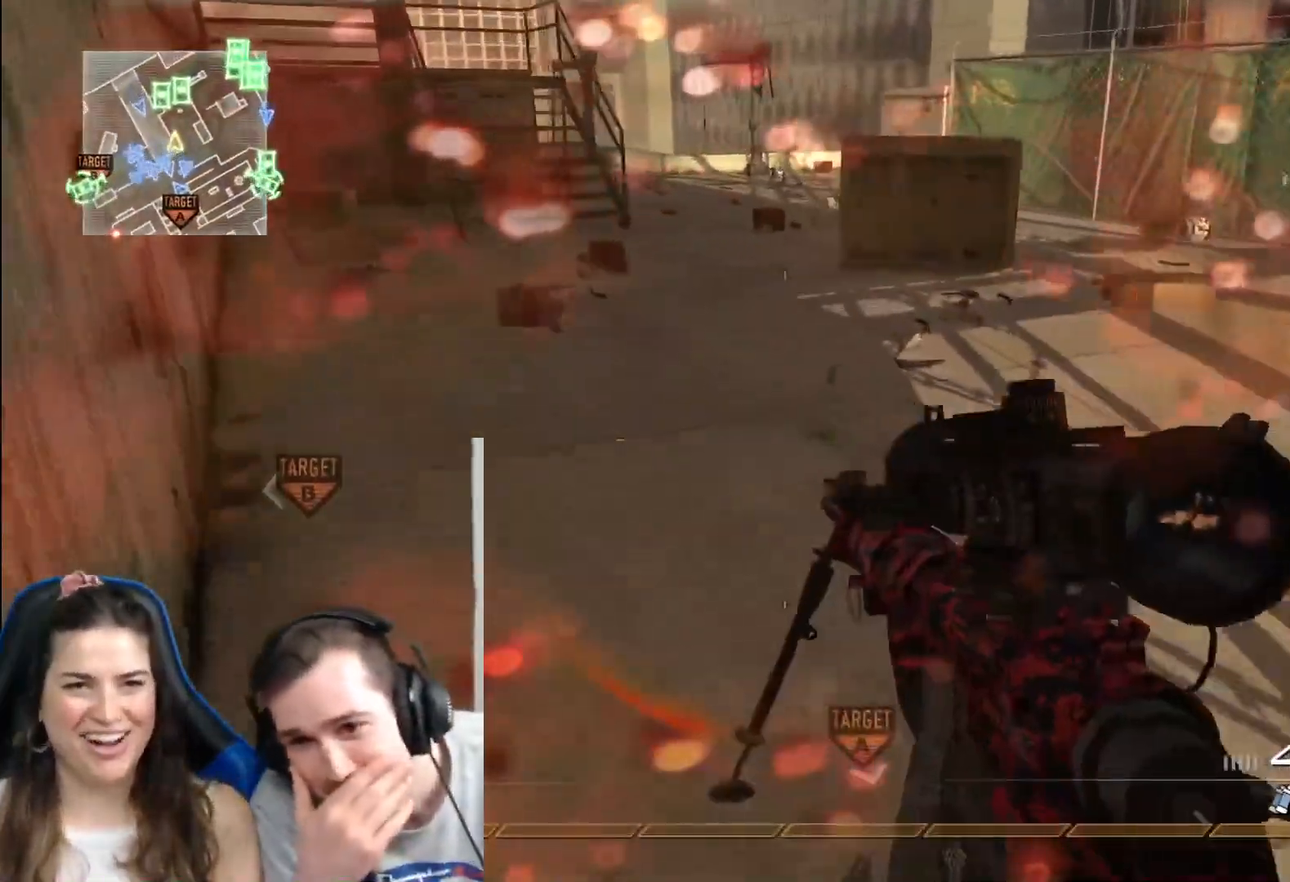
{"buttons": [], "left_stick": "up-left", "right_stick": "center", "events": []}
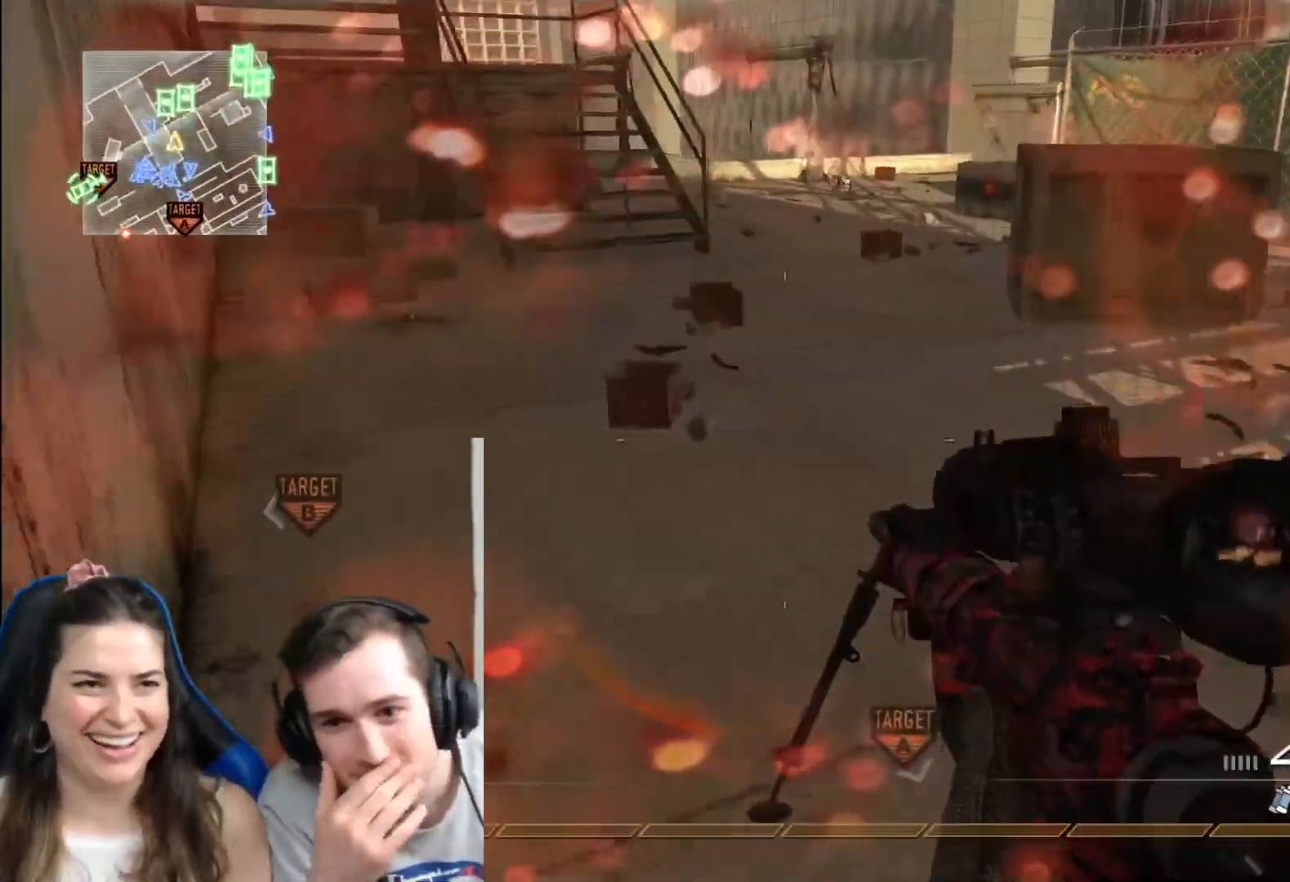
{"buttons": [], "left_stick": "up-left", "right_stick": "center", "events": []}
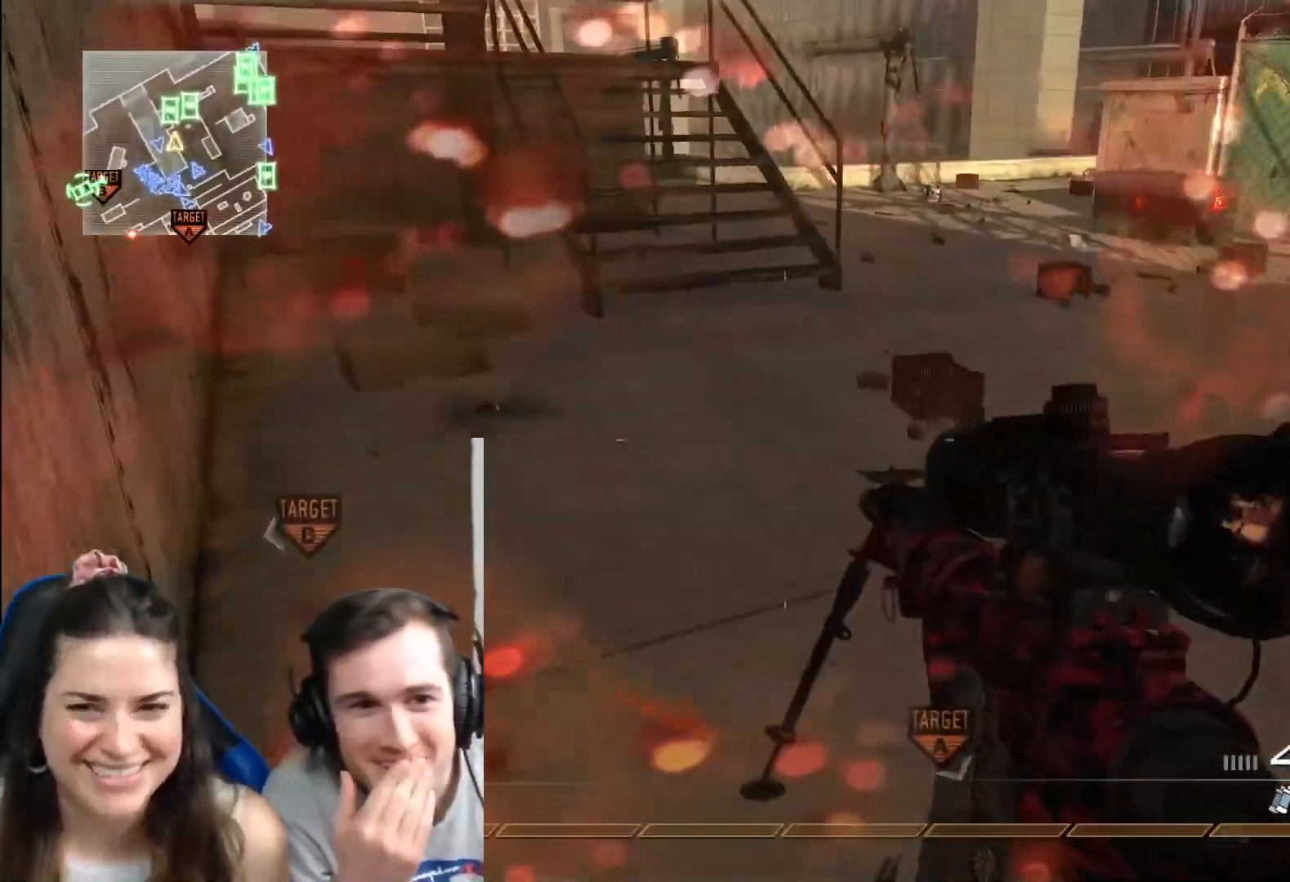
{"buttons": [], "left_stick": "up-left", "right_stick": "center", "events": []}
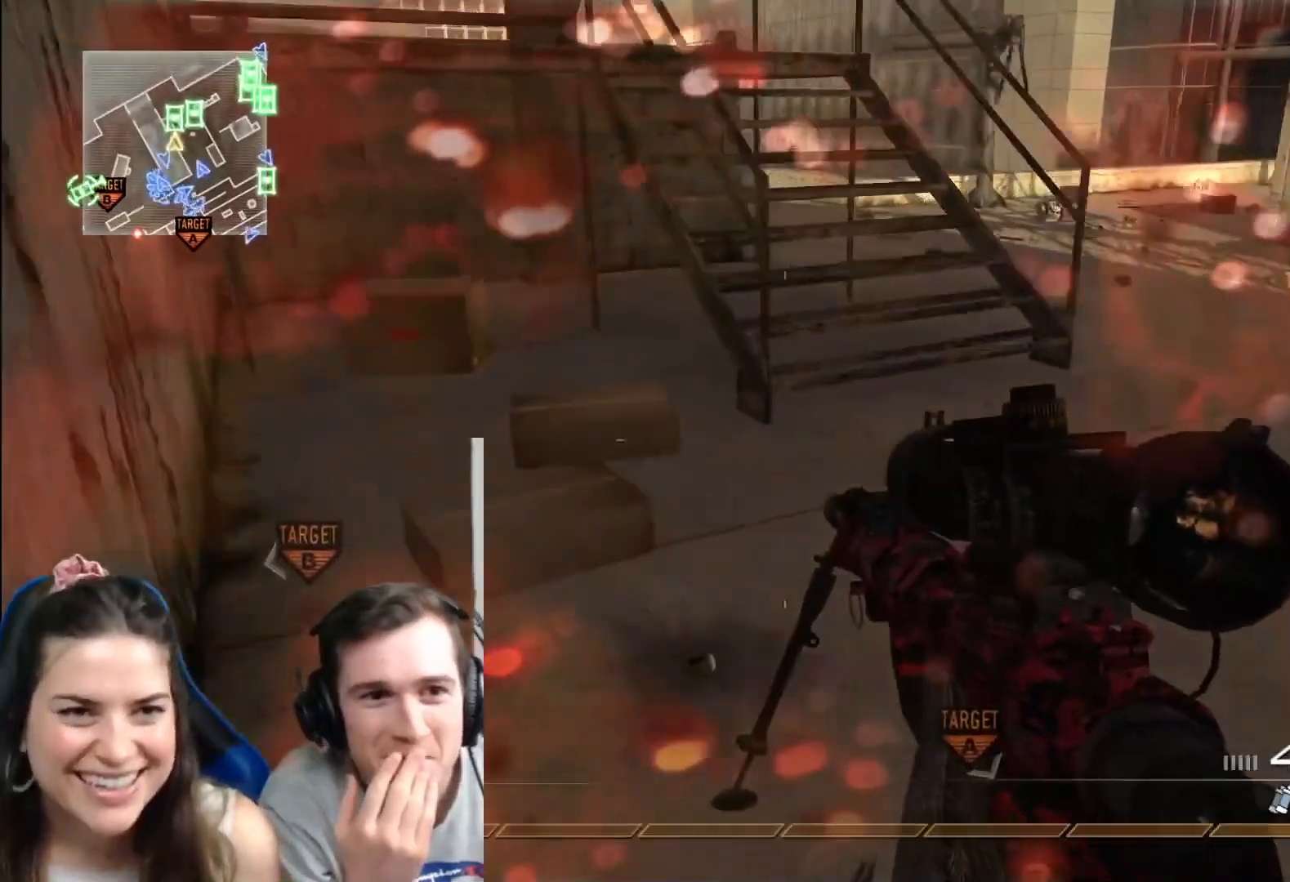
{"buttons": [], "left_stick": "up", "right_stick": "center", "events": [[50, "left_stick", "up"]]}
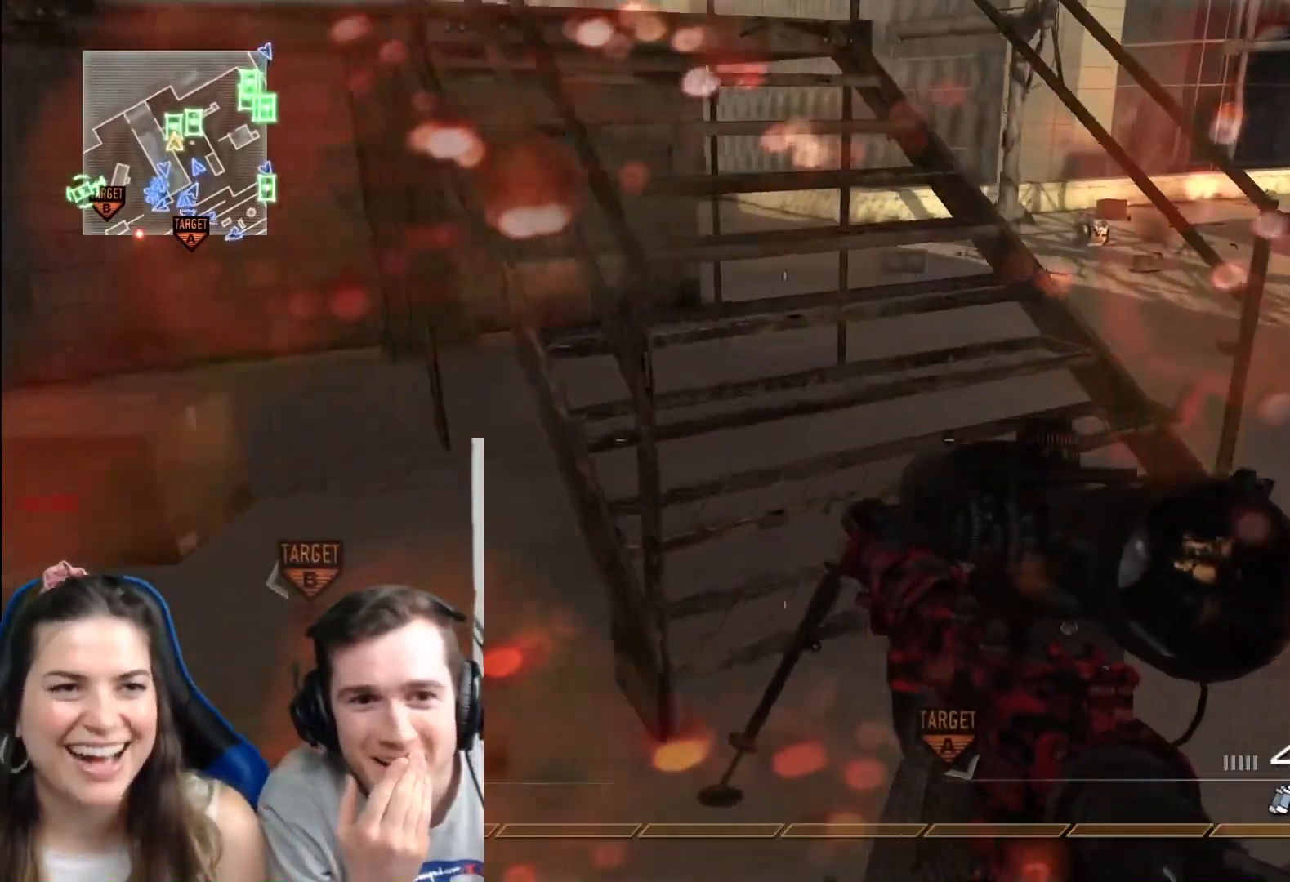
{"buttons": [], "left_stick": "down-right", "right_stick": "center", "events": [[100, "left_stick", "up-left"], [401, "left_stick", "down-right"]]}
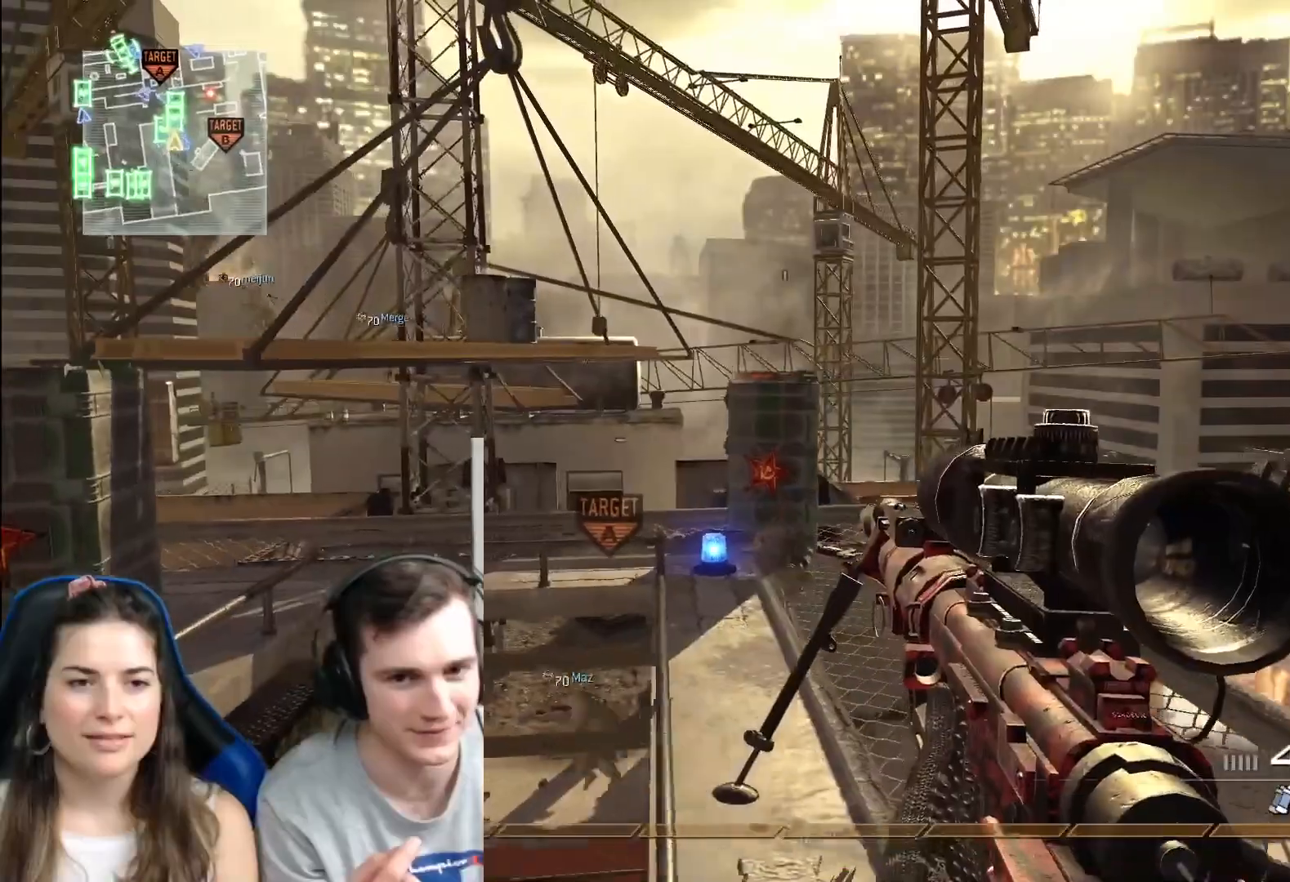
{"buttons": [], "left_stick": "up", "right_stick": "center", "events": [[83, "left_stick", "up-right"], [283, "left_stick", "up"]]}
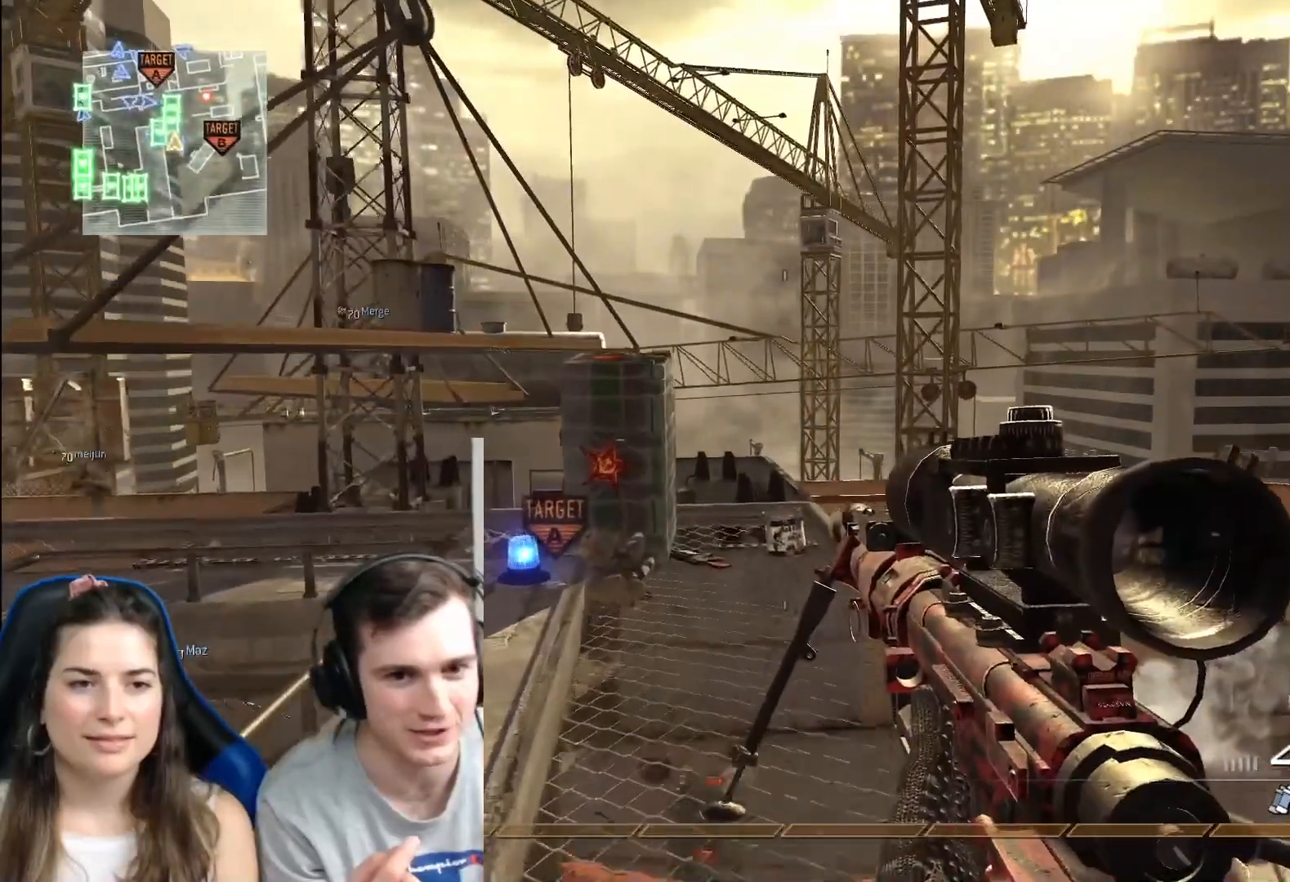
{"buttons": [], "left_stick": "up", "right_stick": "center", "events": [[400, "right_stick", "right"], [451, "right_stick", "center"]]}
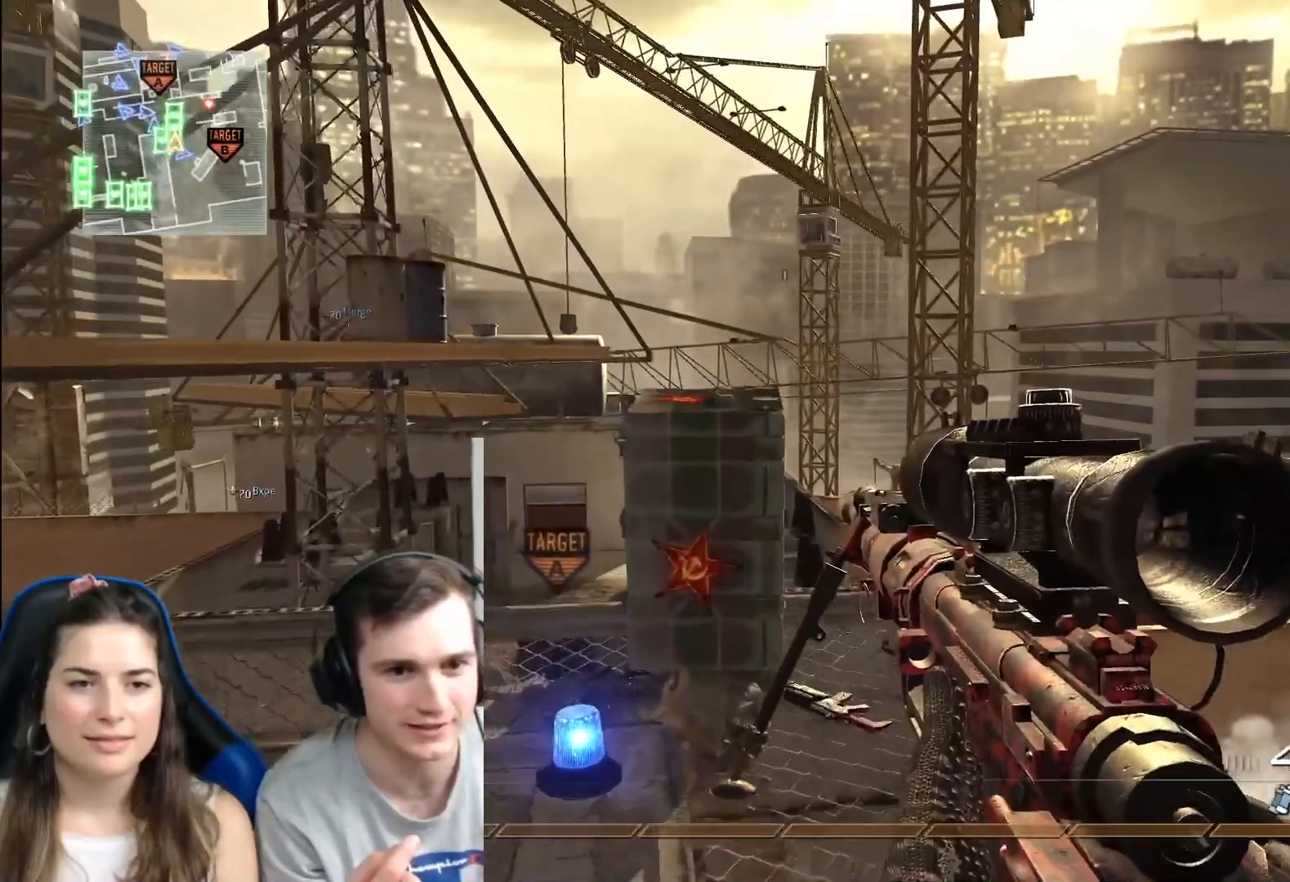
{"buttons": [], "left_stick": "center", "right_stick": "center", "events": [[33, "left_stick", "center"], [183, "right_stick", "right"], [383, "right_stick", "center"]]}
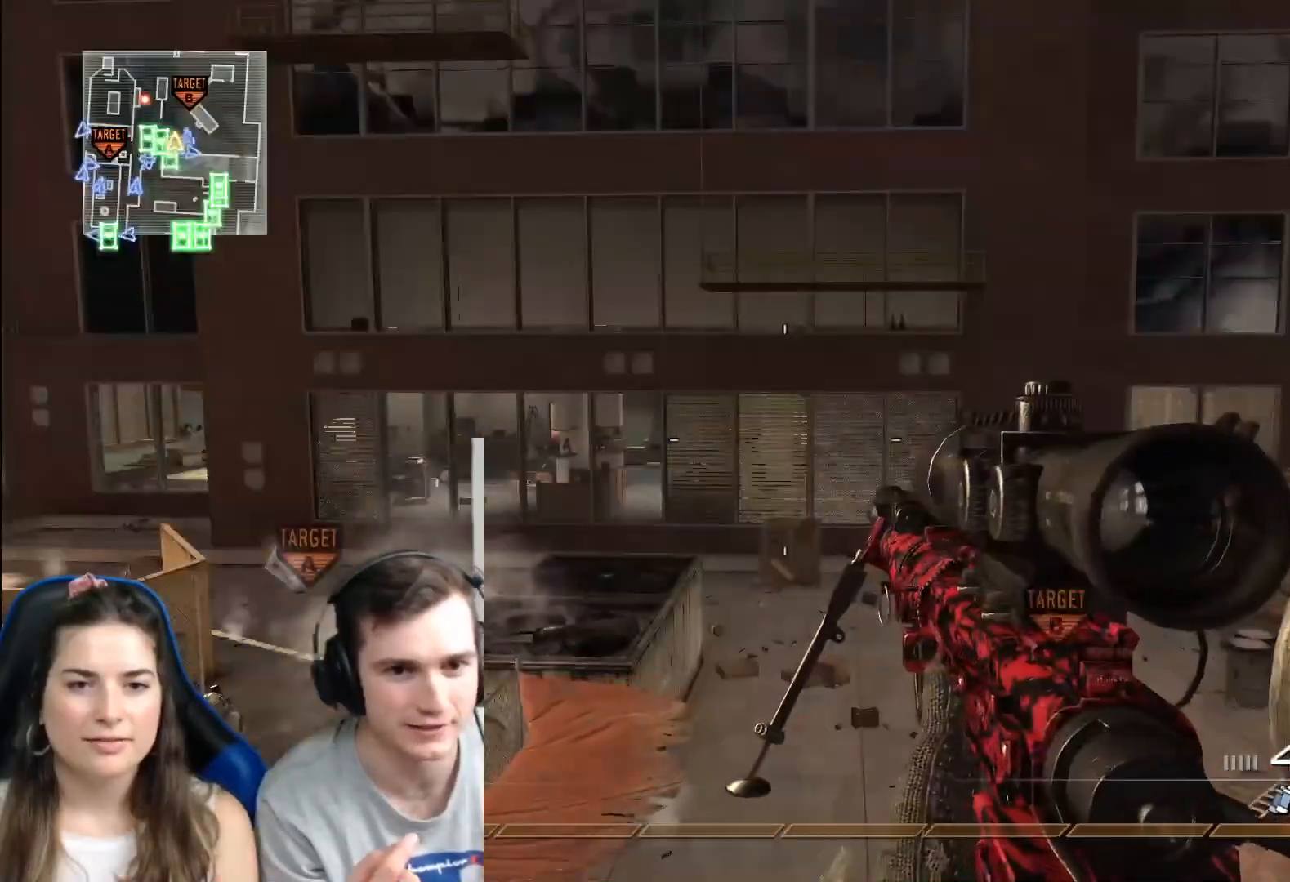
{"buttons": [], "left_stick": "center", "right_stick": "center", "events": []}
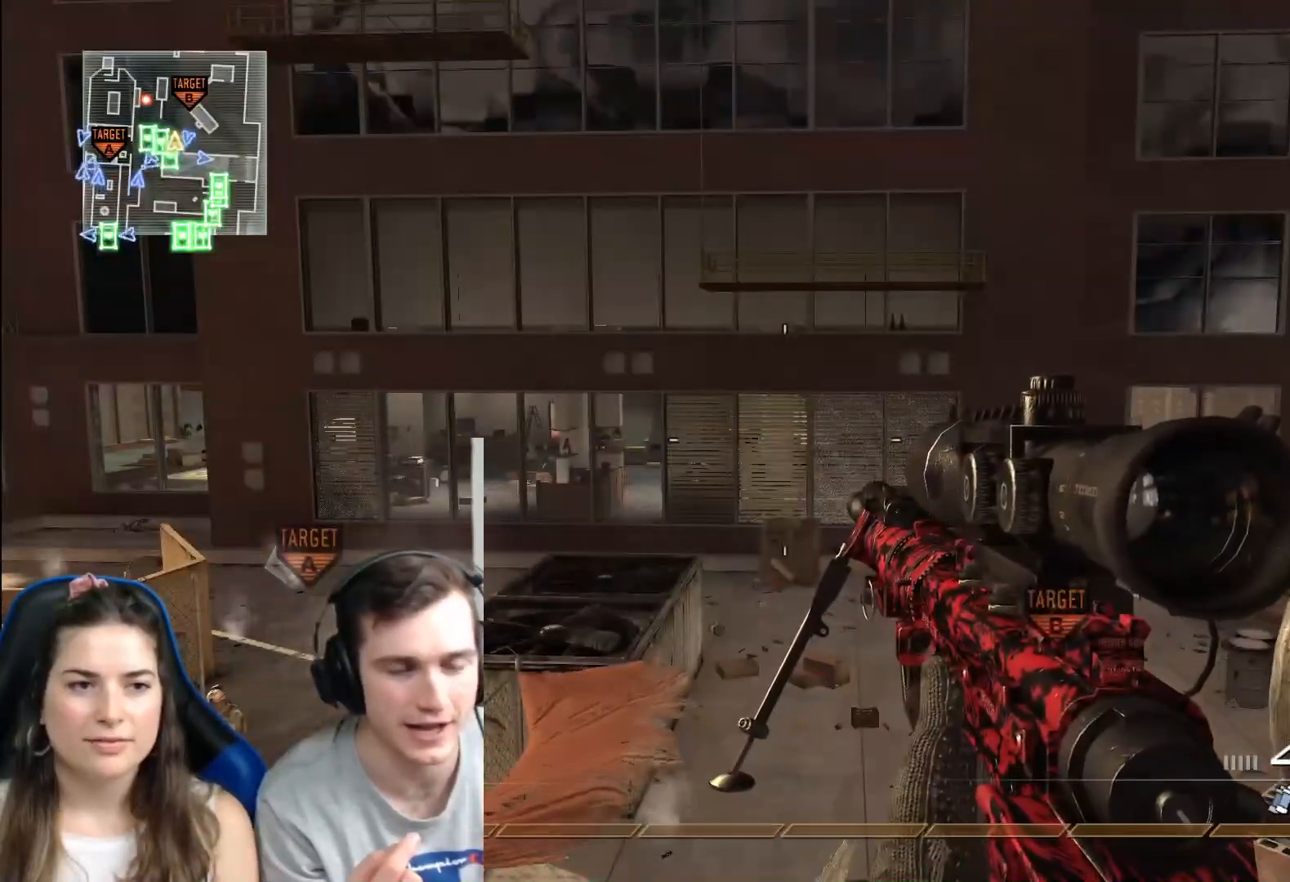
{"buttons": [], "left_stick": "center", "right_stick": "center", "events": [[150, "right_stick", "left"], [267, "right_stick", "center"]]}
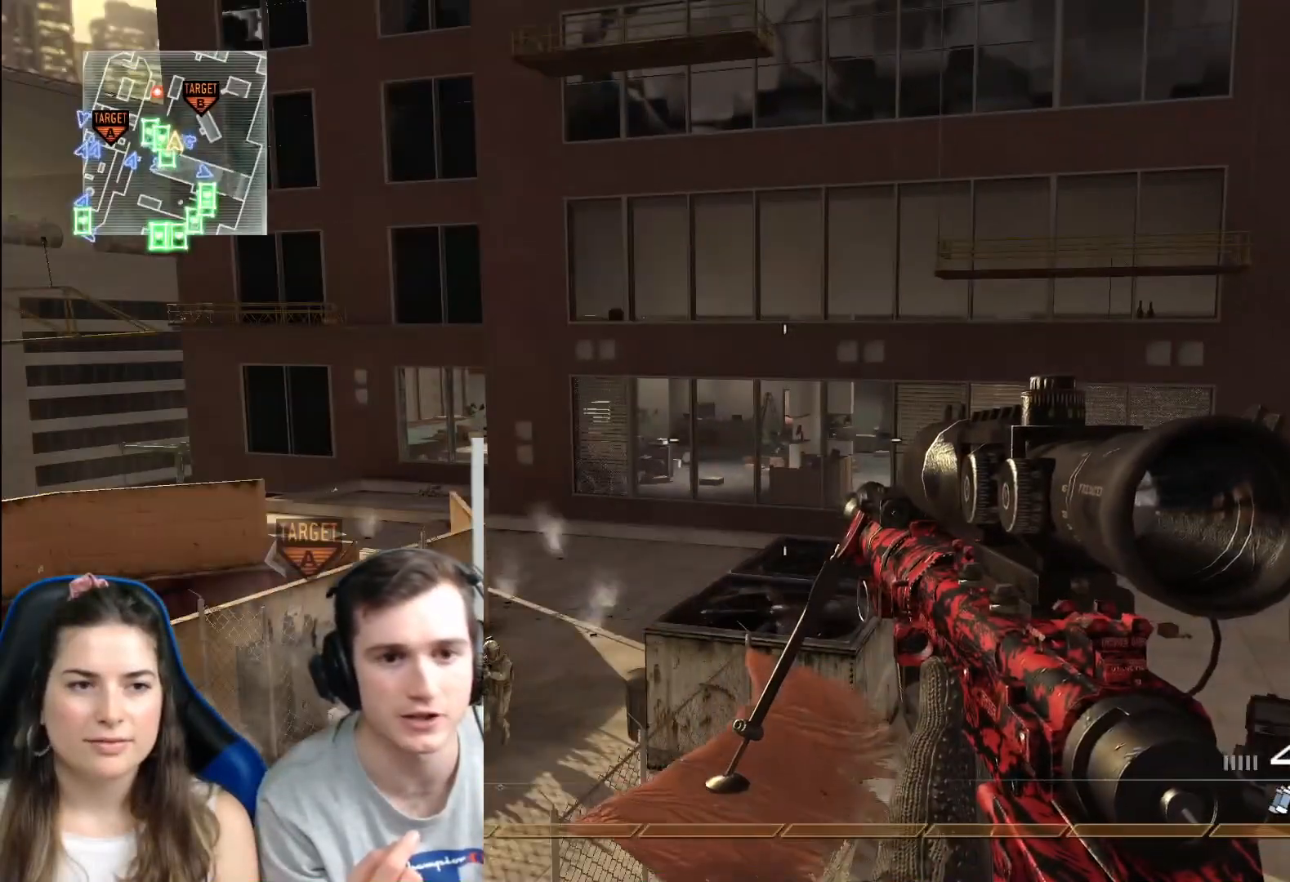
{"buttons": [], "left_stick": "center", "right_stick": "center", "events": [[201, "right_stick", "left"], [334, "right_stick", "center"]]}
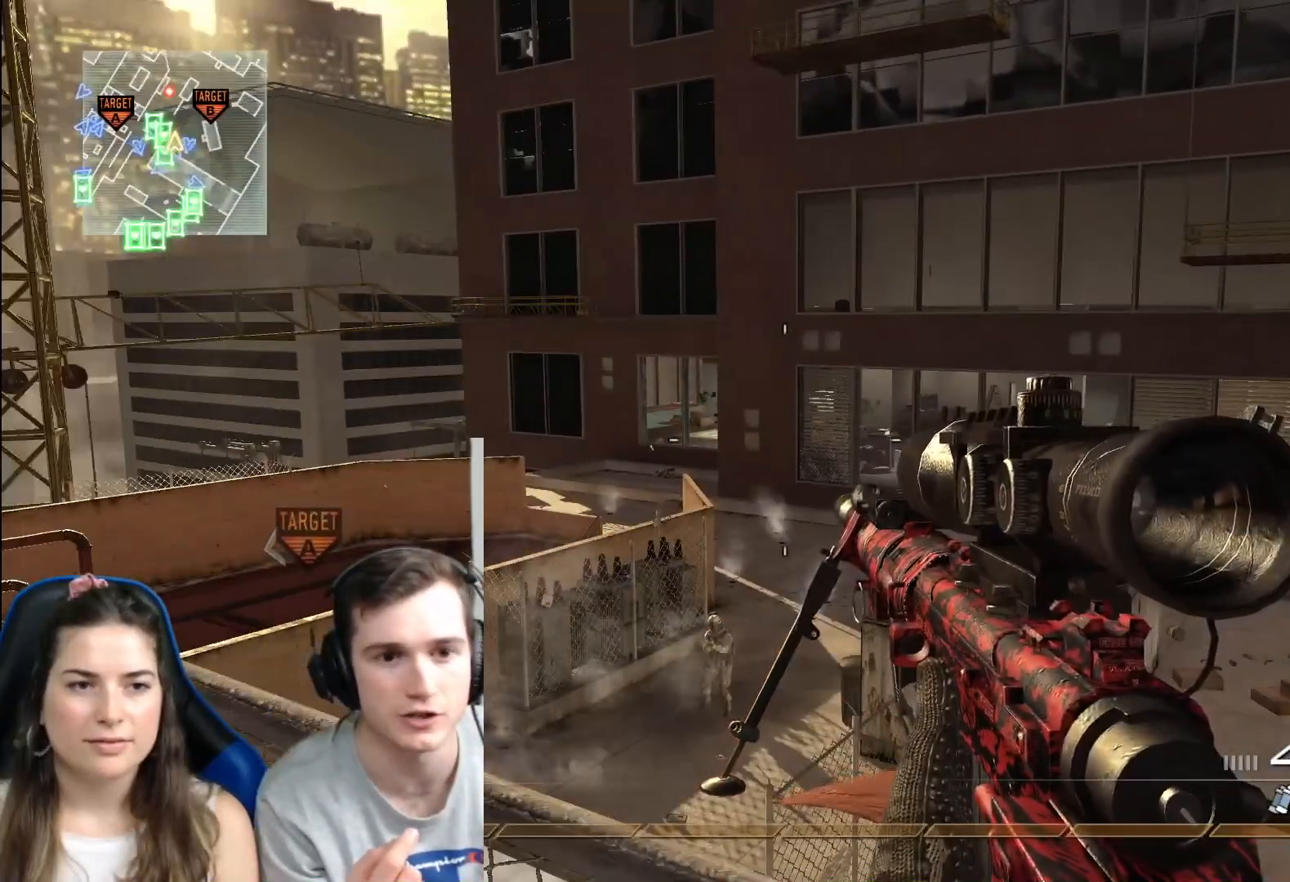
{"buttons": [], "left_stick": "center", "right_stick": "center", "events": []}
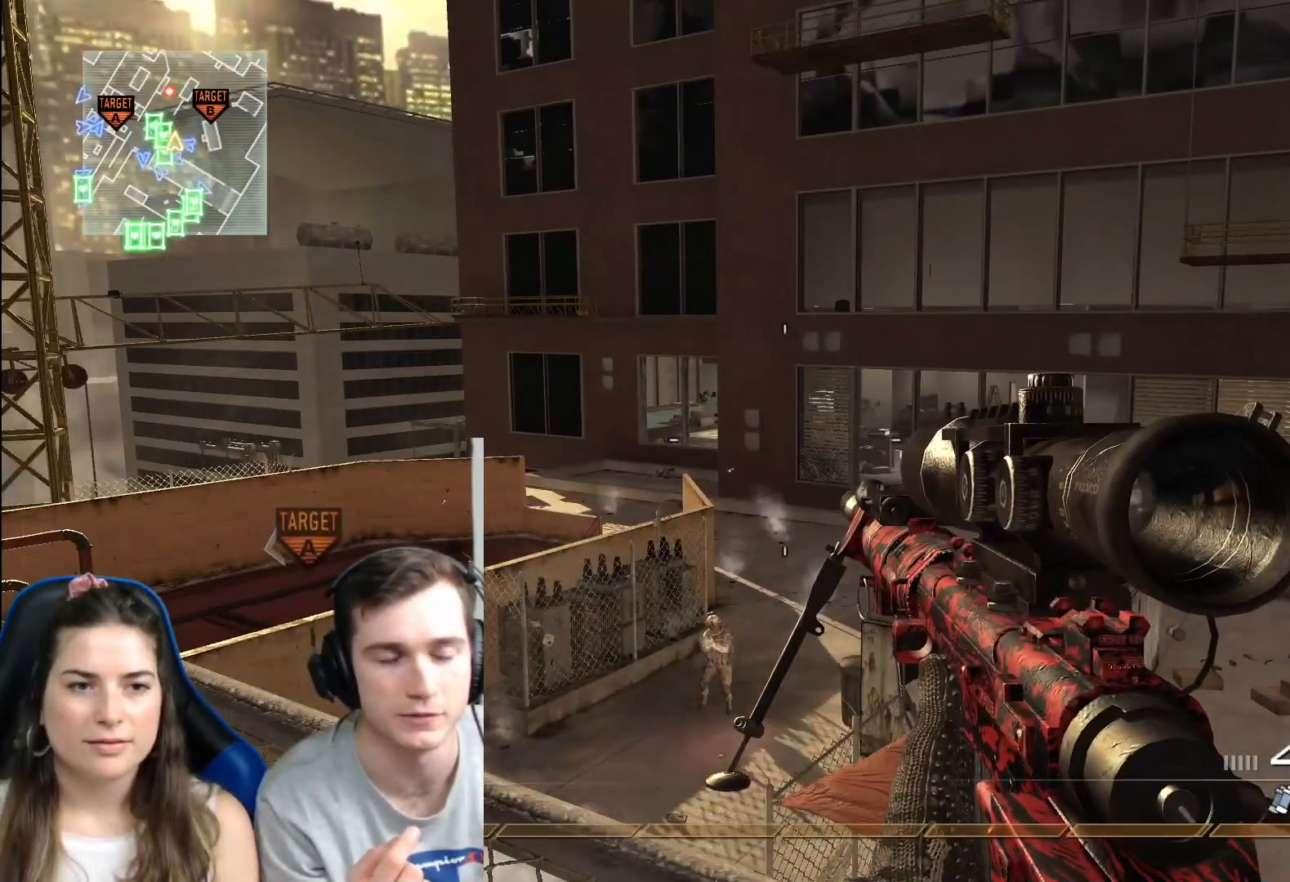
{"buttons": [], "left_stick": "center", "right_stick": "center", "events": [[151, "right_stick", "down"], [301, "right_stick", "center"]]}
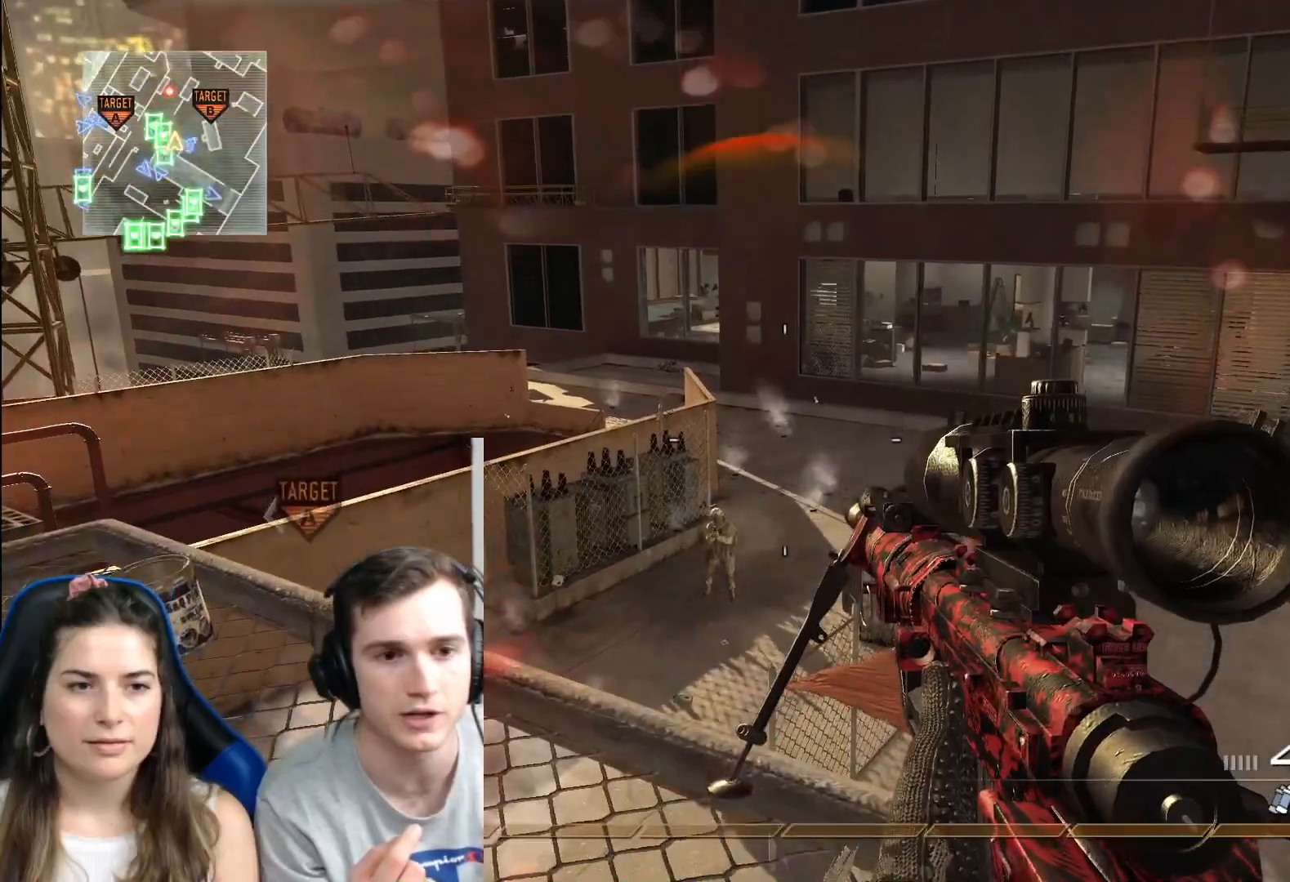
{"buttons": [], "left_stick": "center", "right_stick": "center", "events": []}
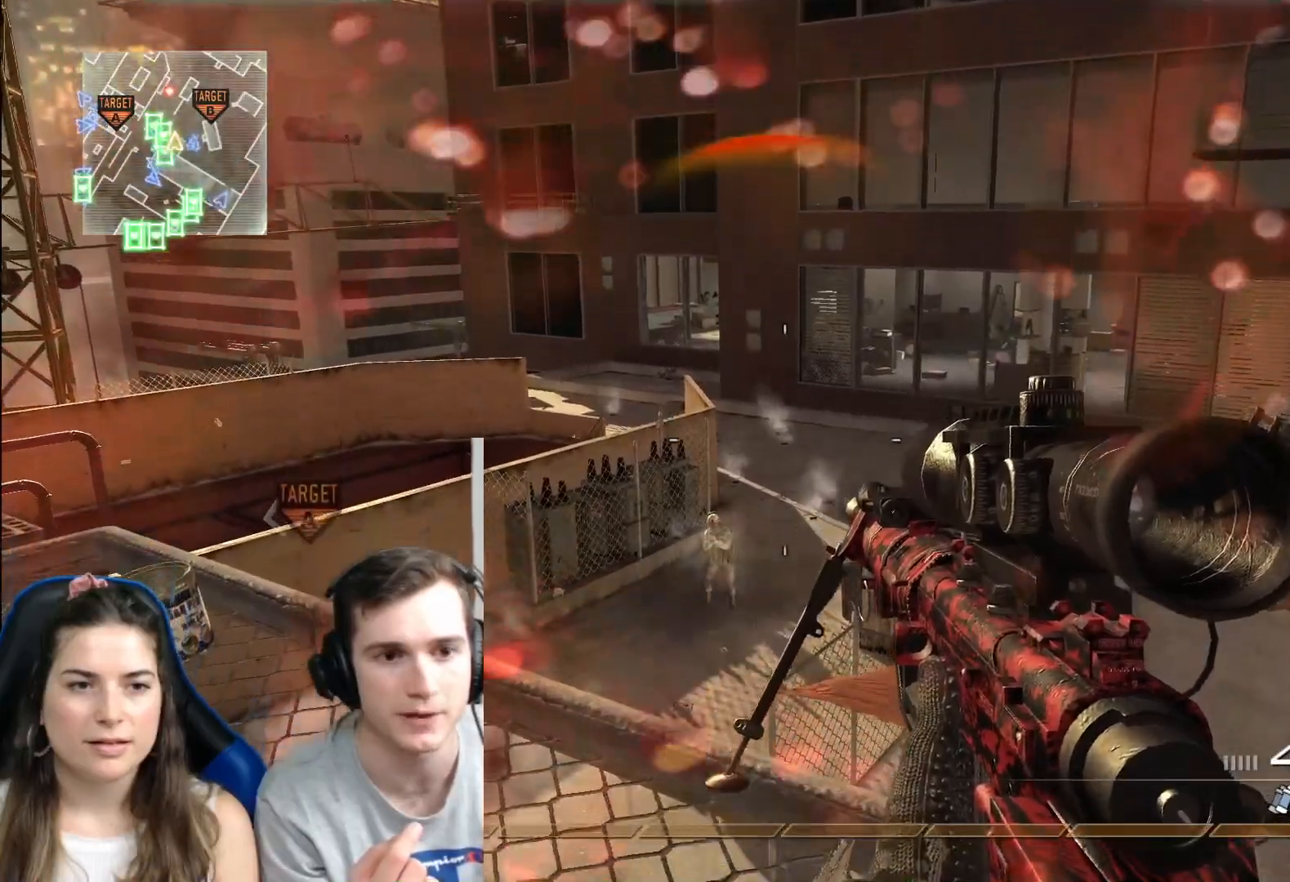
{"buttons": [], "left_stick": "up", "right_stick": "center", "events": [[234, "left_stick", "up"]]}
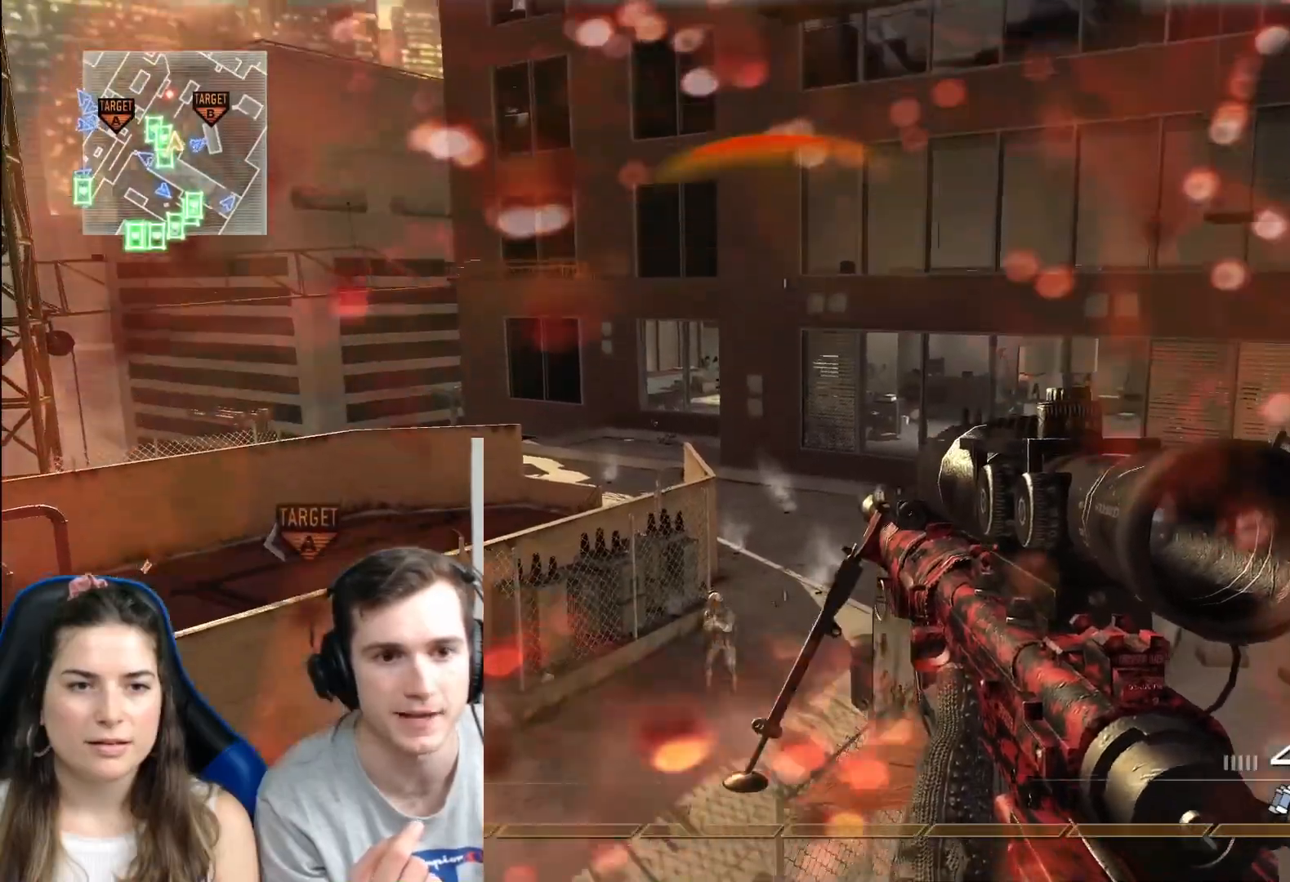
{"buttons": ["A"], "left_stick": "up", "right_stick": "center", "events": [[300, "right_stick", "right"], [367, "A", "down"], [384, "right_stick", "center"]]}
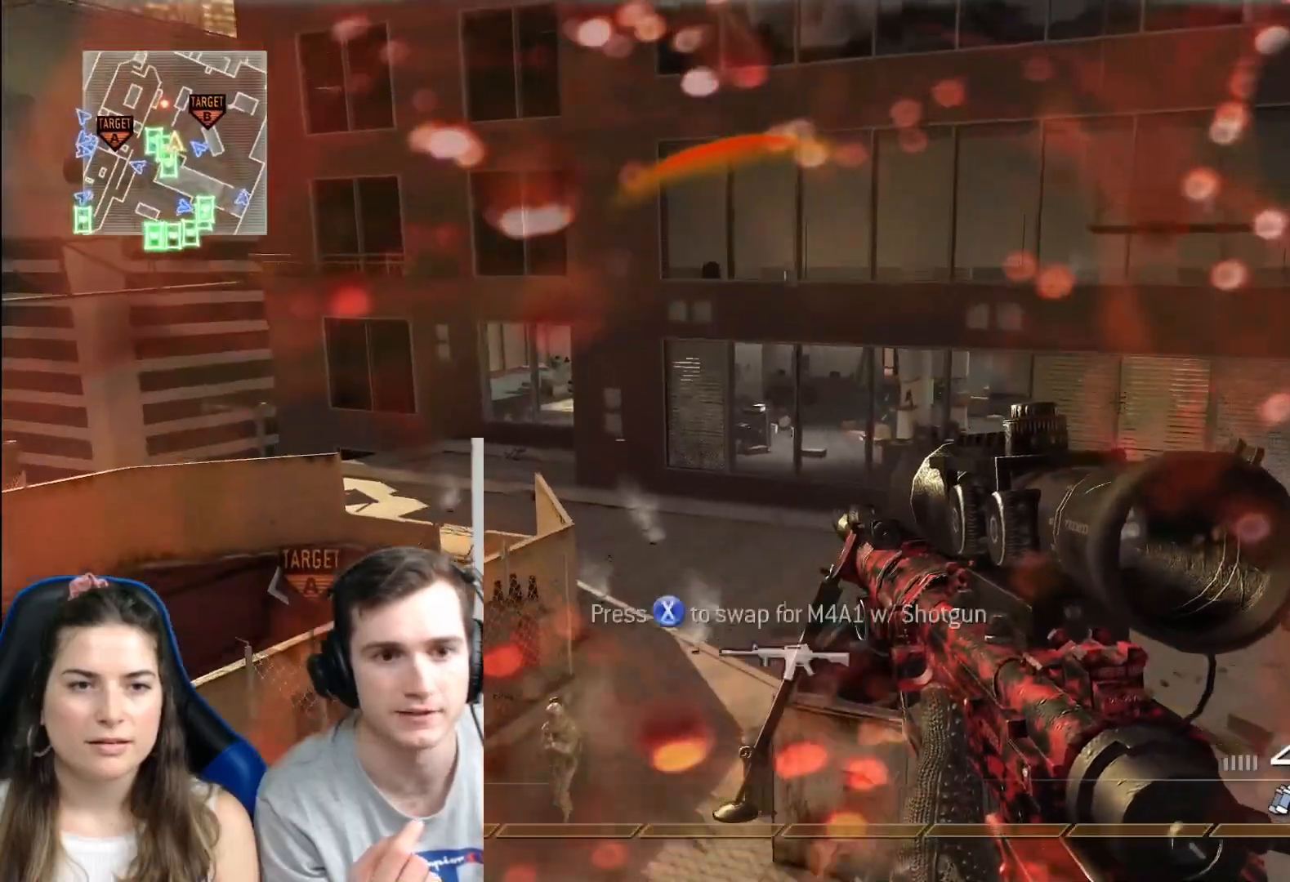
{"buttons": [], "left_stick": "up", "right_stick": "center", "events": [[117, "A", "up"]]}
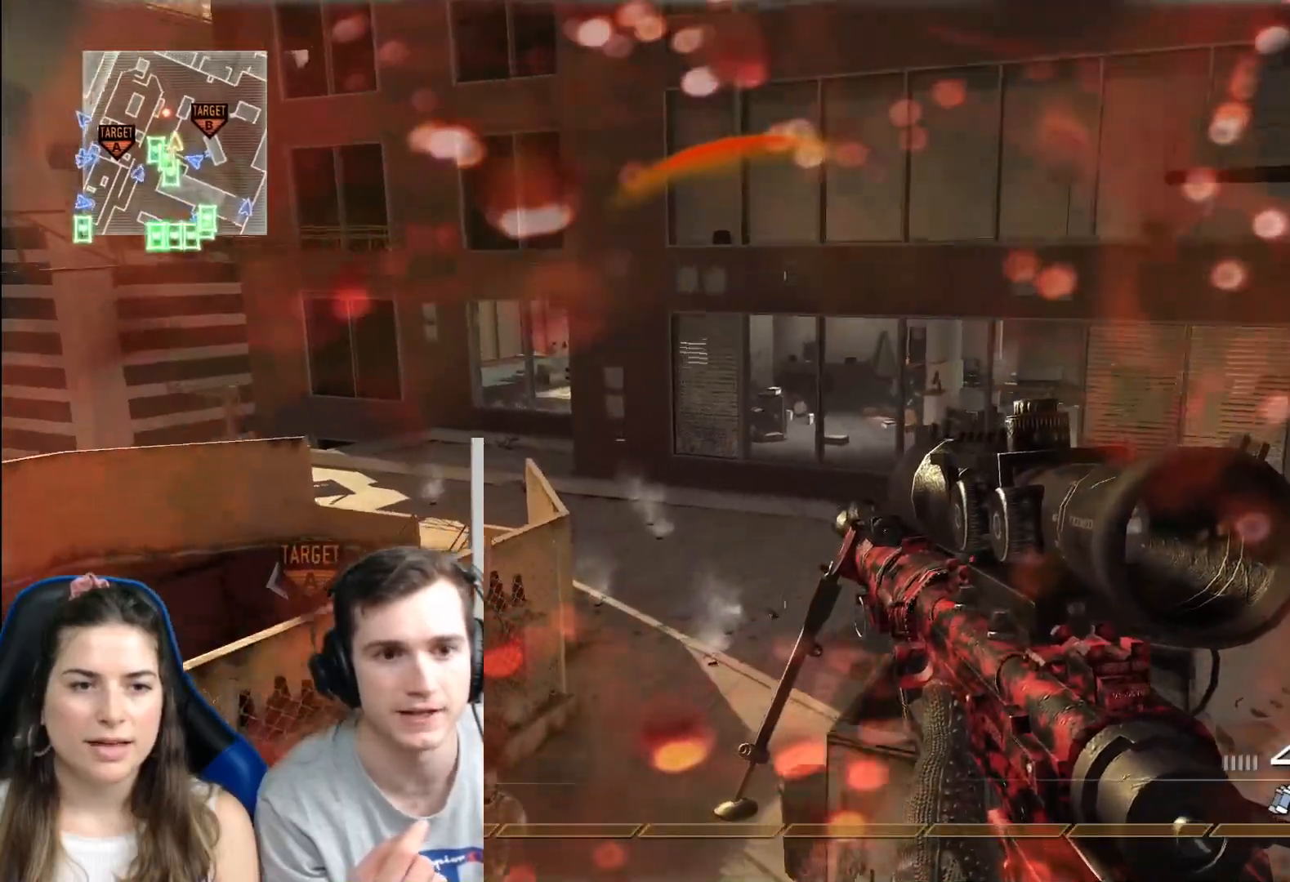
{"buttons": [], "left_stick": "center", "right_stick": "center", "events": [[83, "R2", "down"], [417, "R2", "up"], [434, "left_stick", "center"]]}
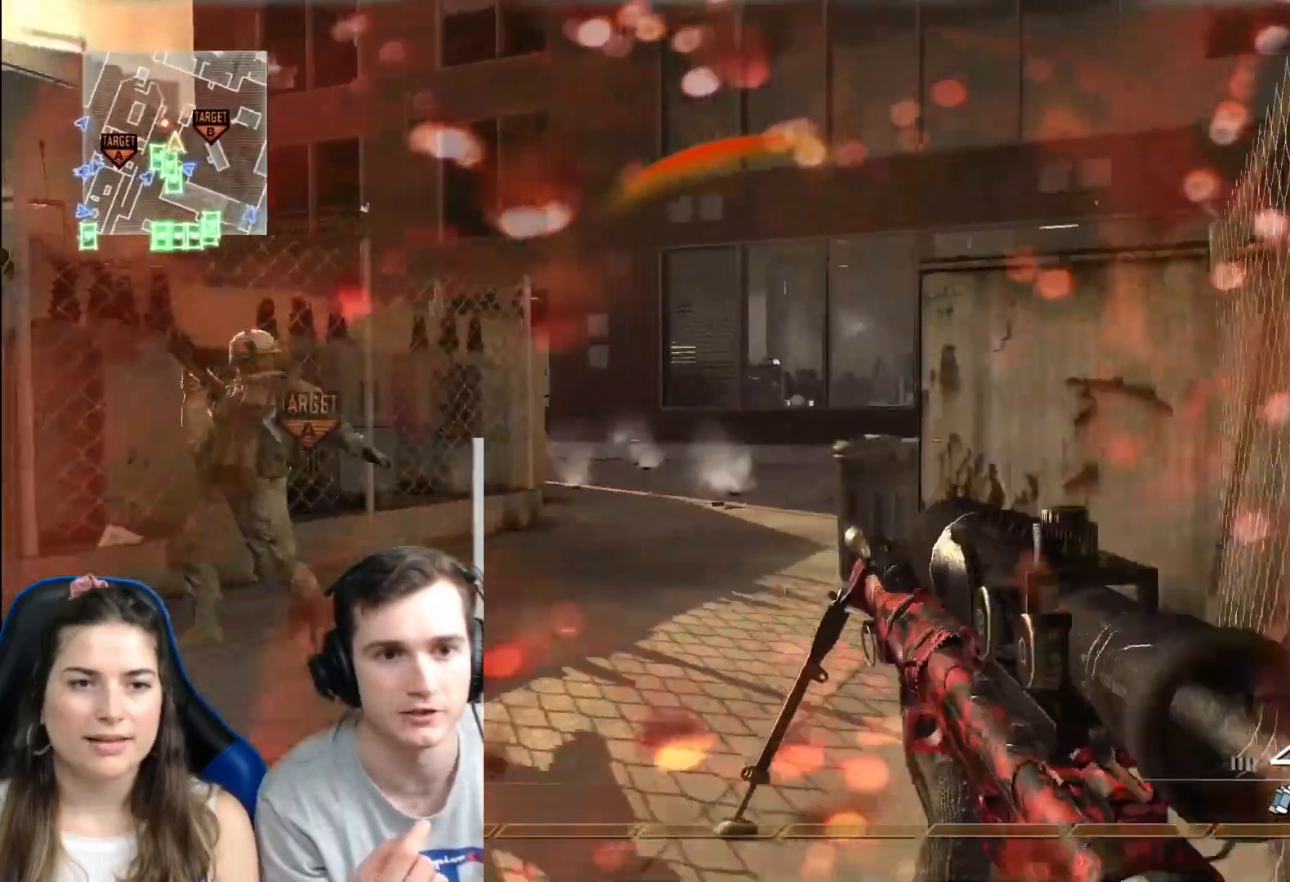
{"buttons": [], "left_stick": "center", "right_stick": "center", "events": []}
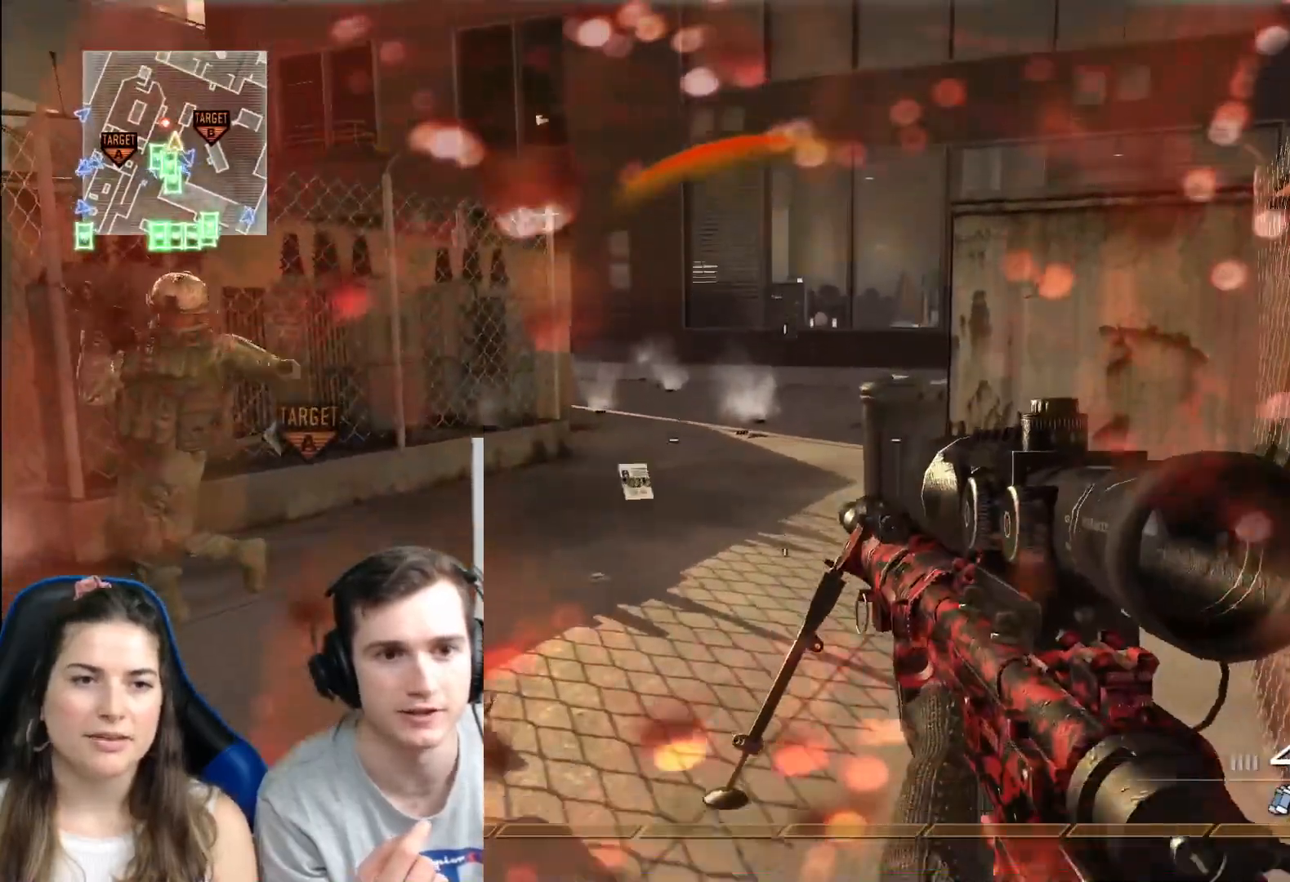
{"buttons": [], "left_stick": "center", "right_stick": "left", "events": [[284, "right_stick", "left"]]}
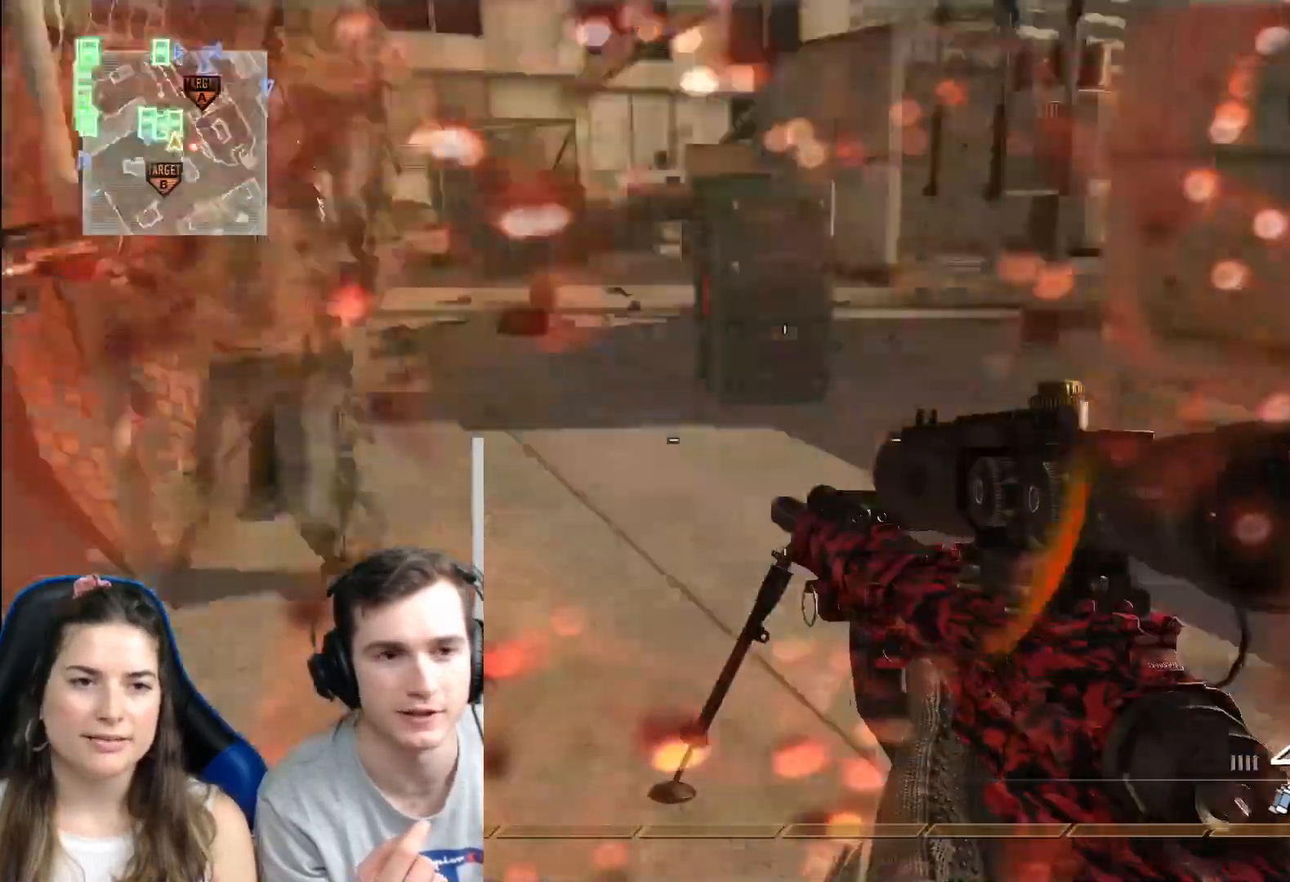
{"buttons": ["R2"], "left_stick": "center", "right_stick": "right", "events": [[234, "R2", "down"], [234, "right_stick", "center"], [317, "right_stick", "right"]]}
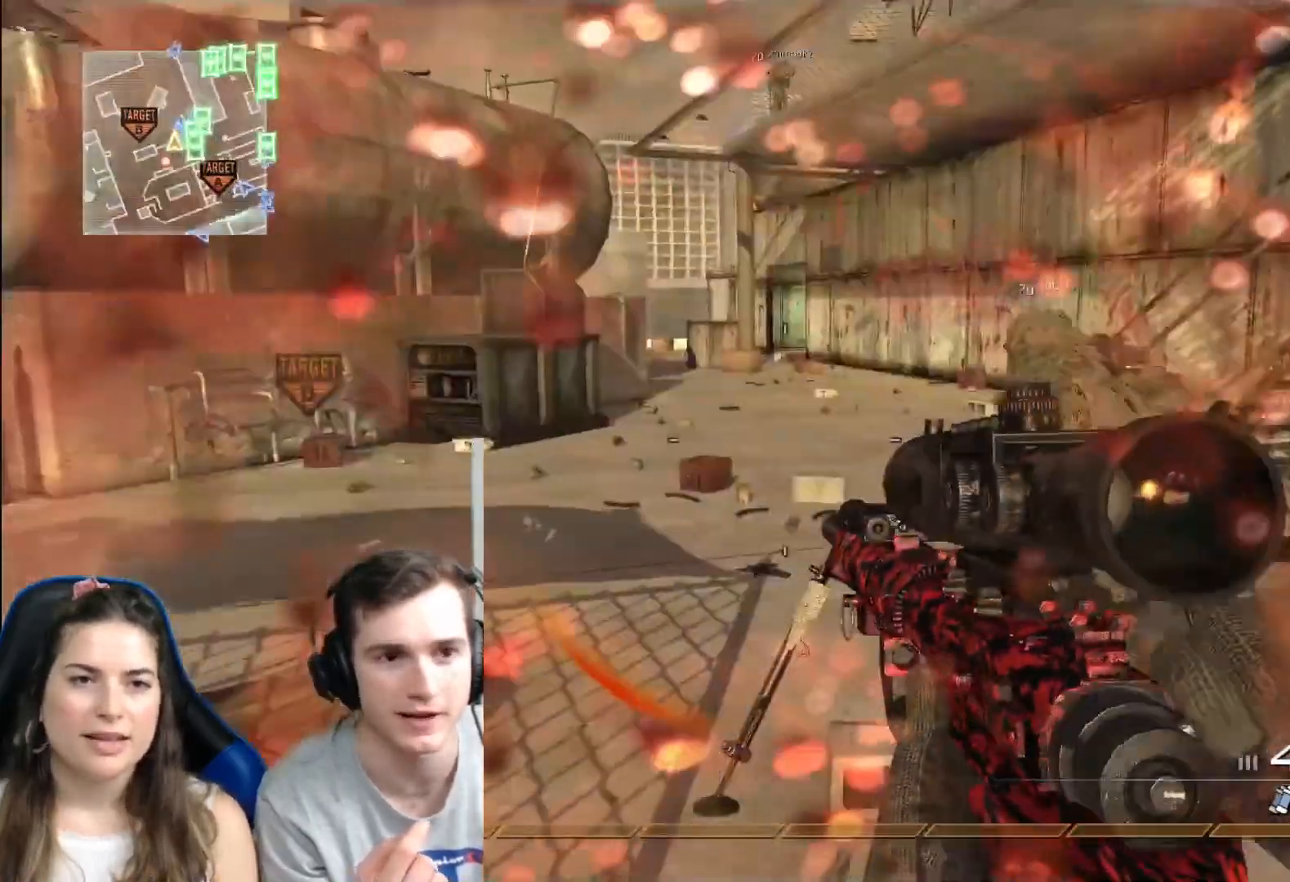
{"buttons": ["R2"], "left_stick": "center", "right_stick": "center", "events": [[17, "R2", "up"], [133, "right_stick", "center"], [450, "R2", "down"]]}
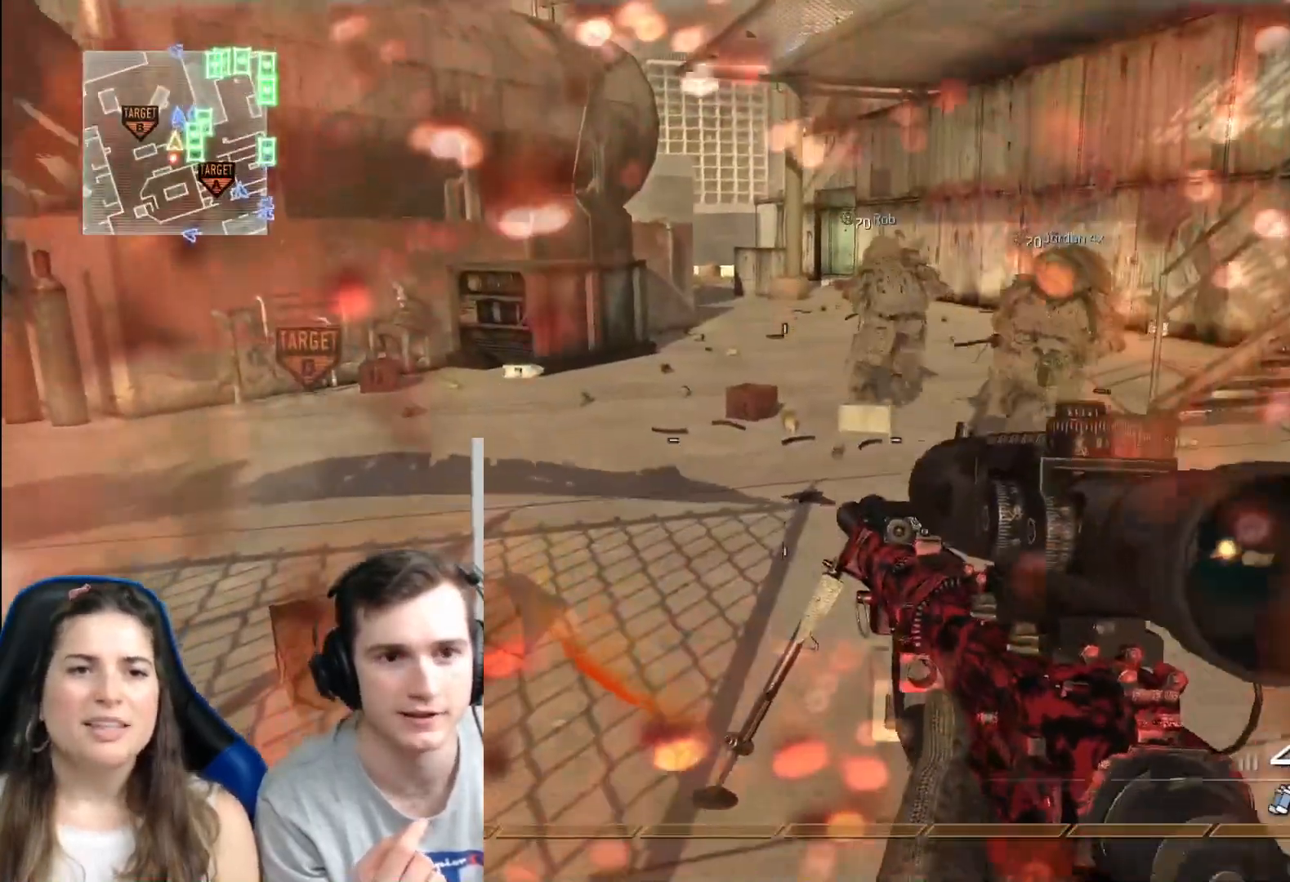
{"buttons": [], "left_stick": "center", "right_stick": "down", "events": [[101, "R2", "up"], [201, "R2", "down"], [384, "R2", "up"], [468, "right_stick", "down"]]}
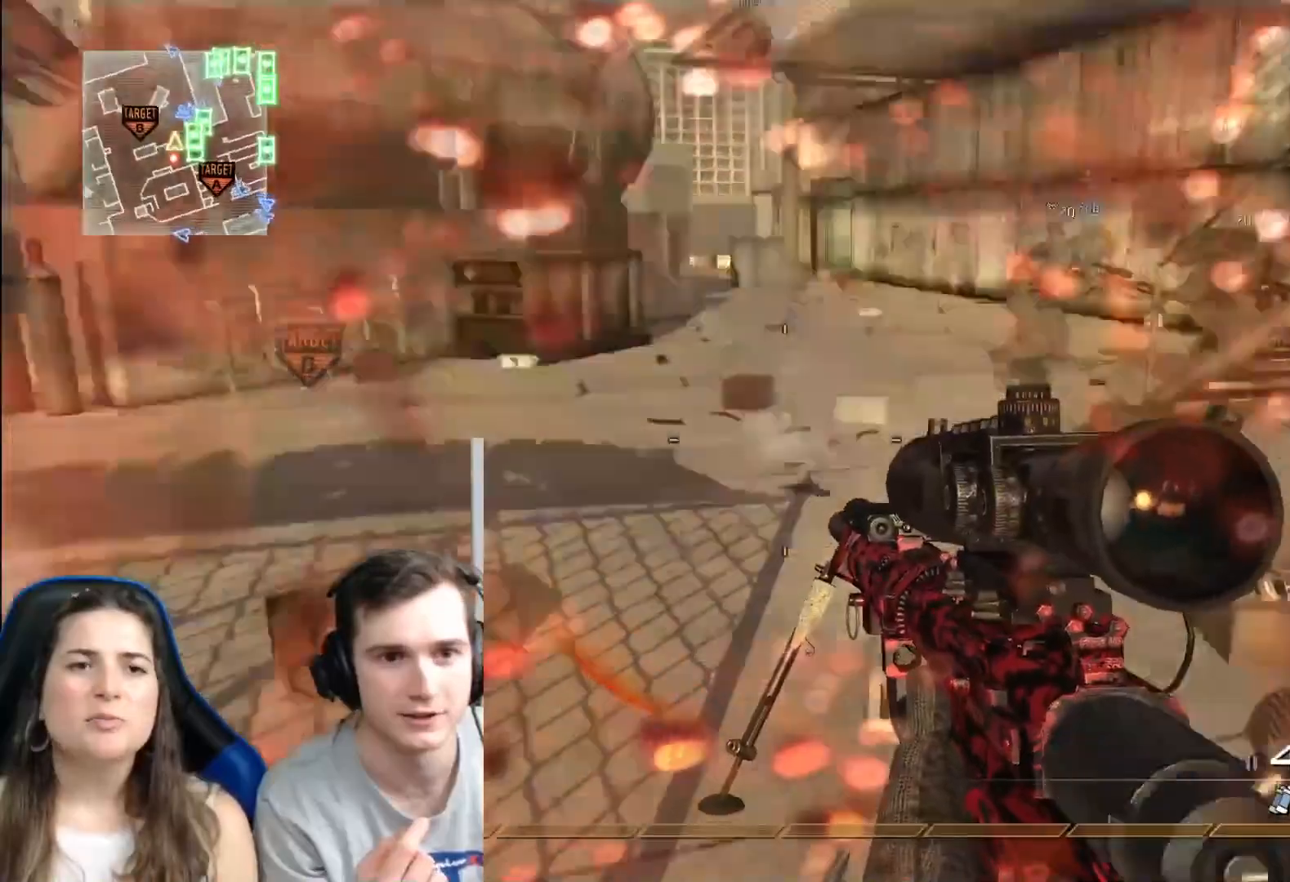
{"buttons": ["R2"], "left_stick": "center", "right_stick": "center", "events": [[284, "right_stick", "center"], [434, "R2", "down"]]}
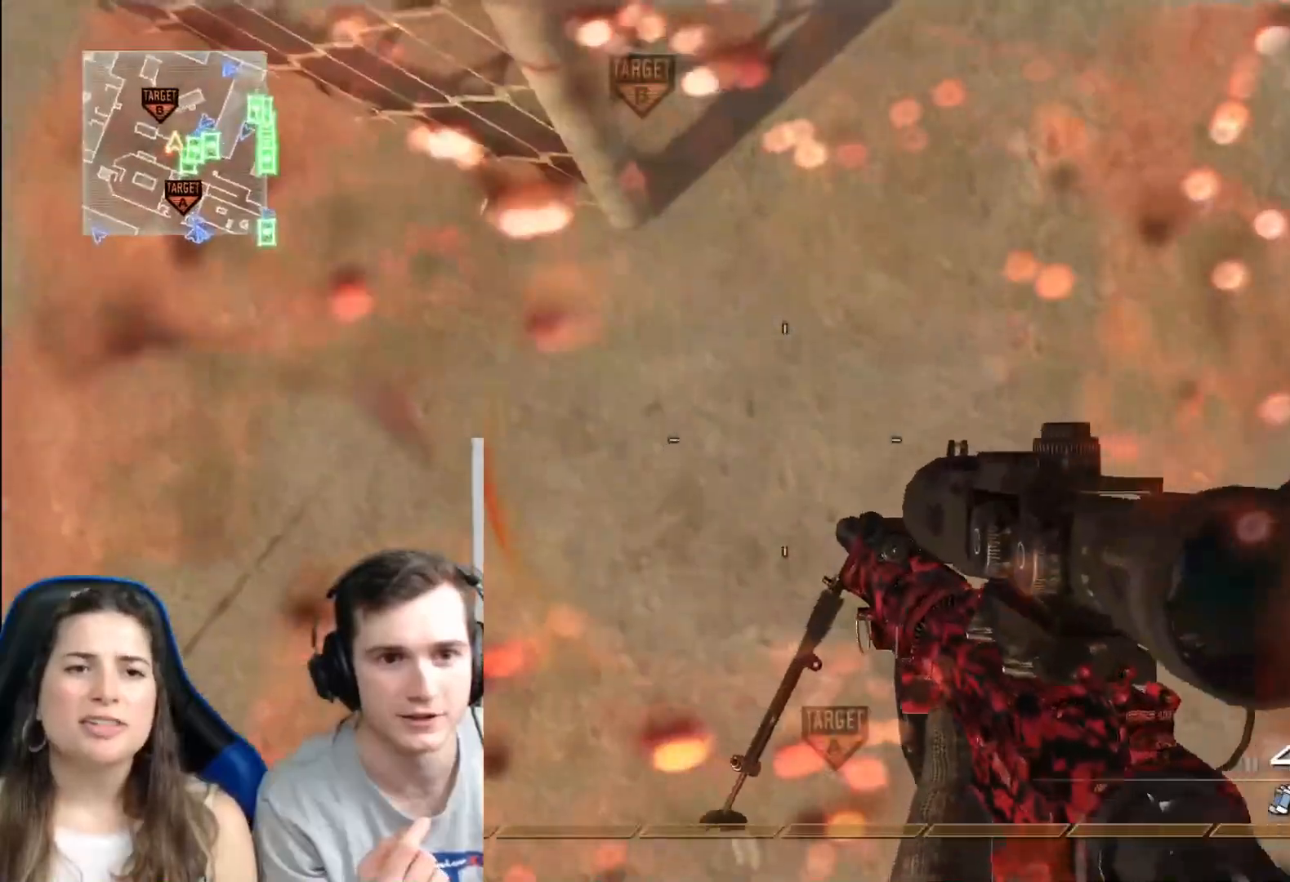
{"buttons": [], "left_stick": "center", "right_stick": "up-right", "events": [[418, "R2", "up"], [451, "right_stick", "up-right"]]}
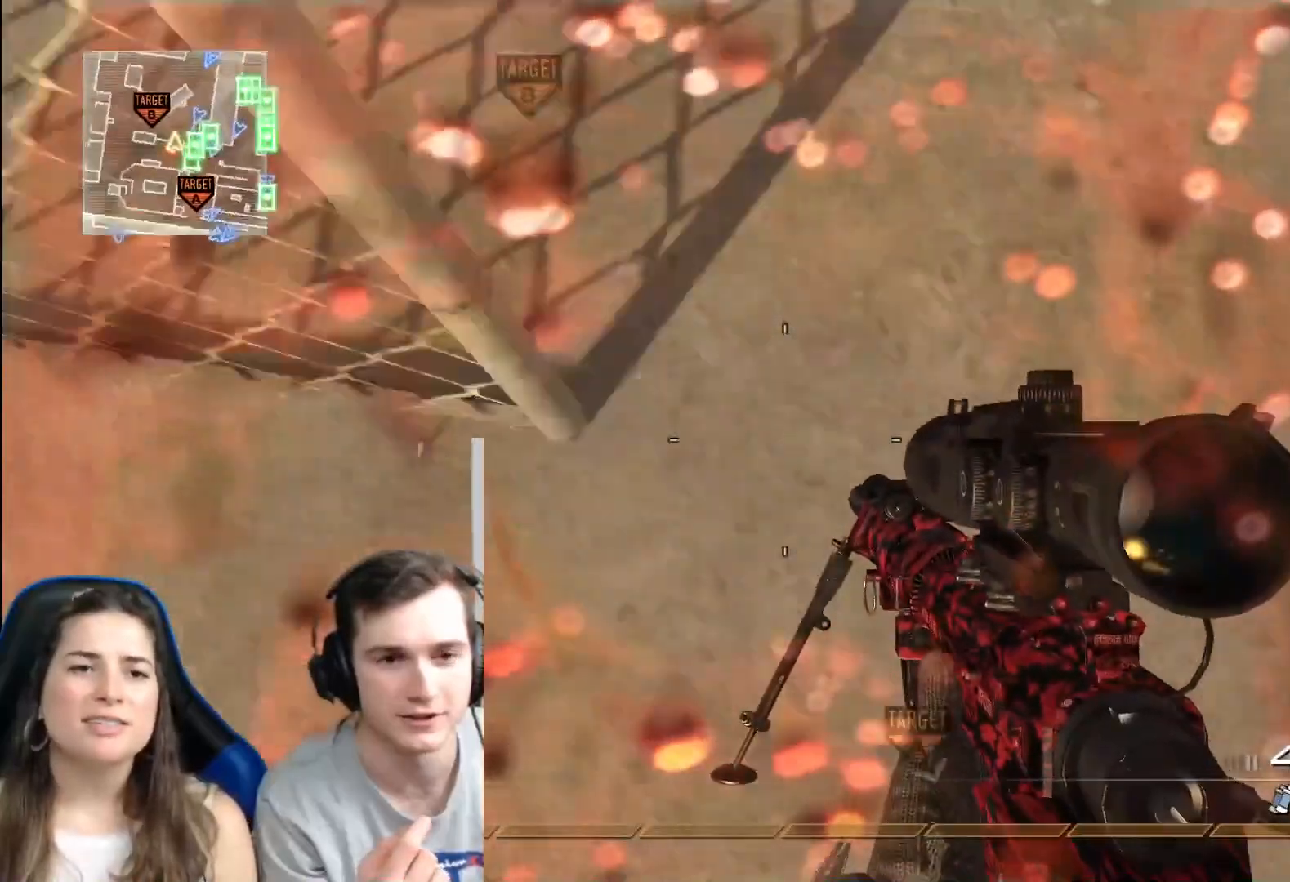
{"buttons": [], "left_stick": "center", "right_stick": "center", "events": [[334, "right_stick", "center"]]}
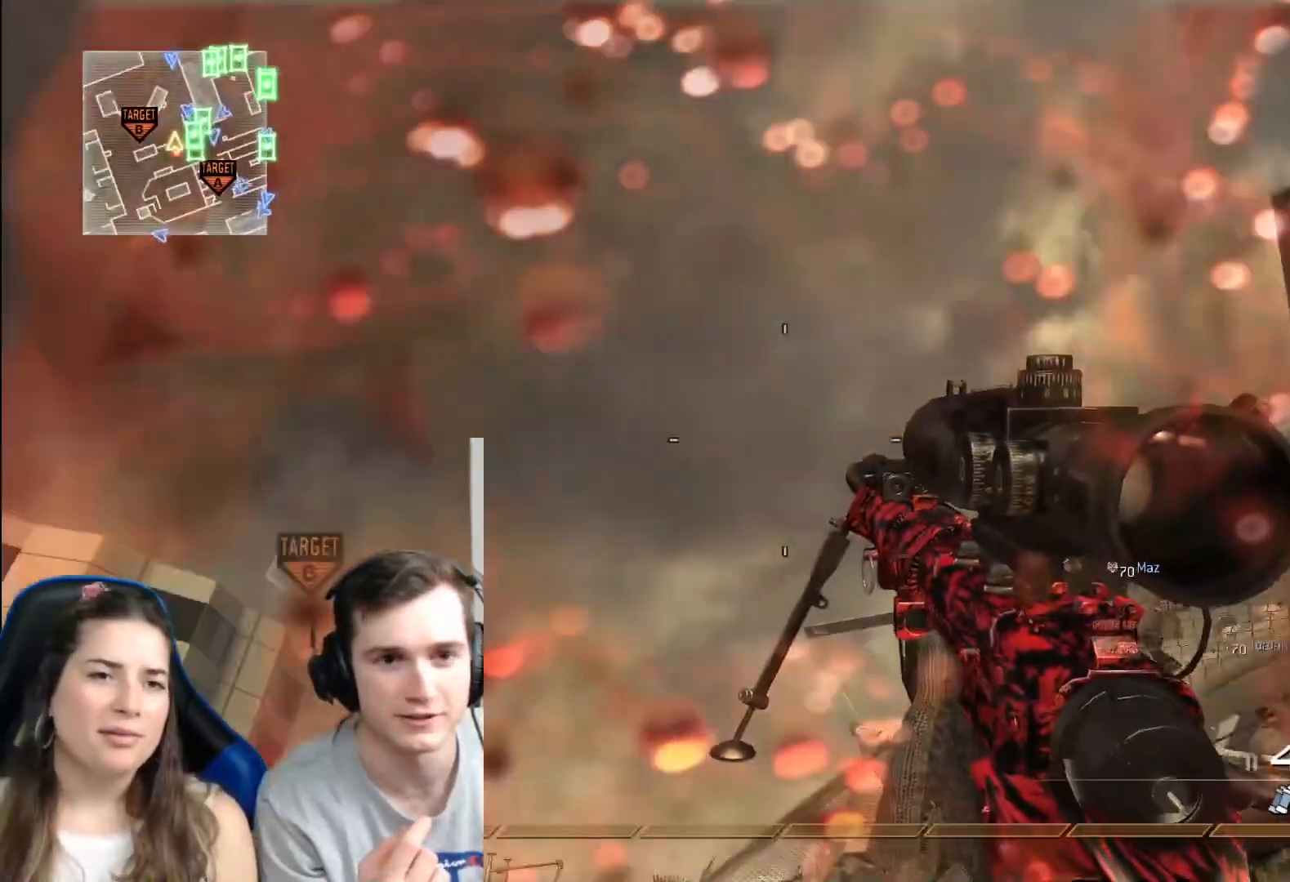
{"buttons": [], "left_stick": "center", "right_stick": "down", "events": [[251, "right_stick", "down"]]}
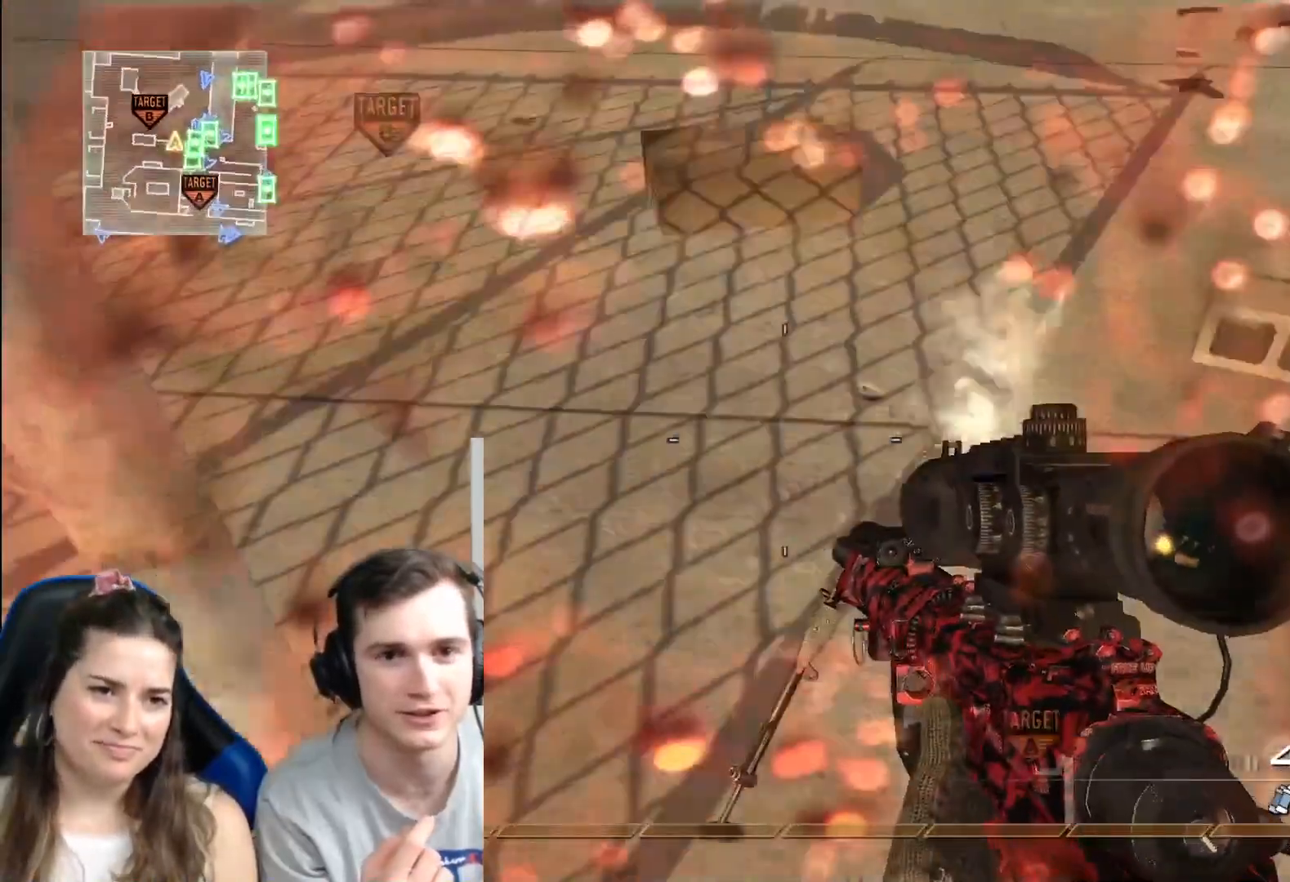
{"buttons": [], "left_stick": "center", "right_stick": "up-right", "events": [[33, "right_stick", "center"], [300, "right_stick", "up-right"]]}